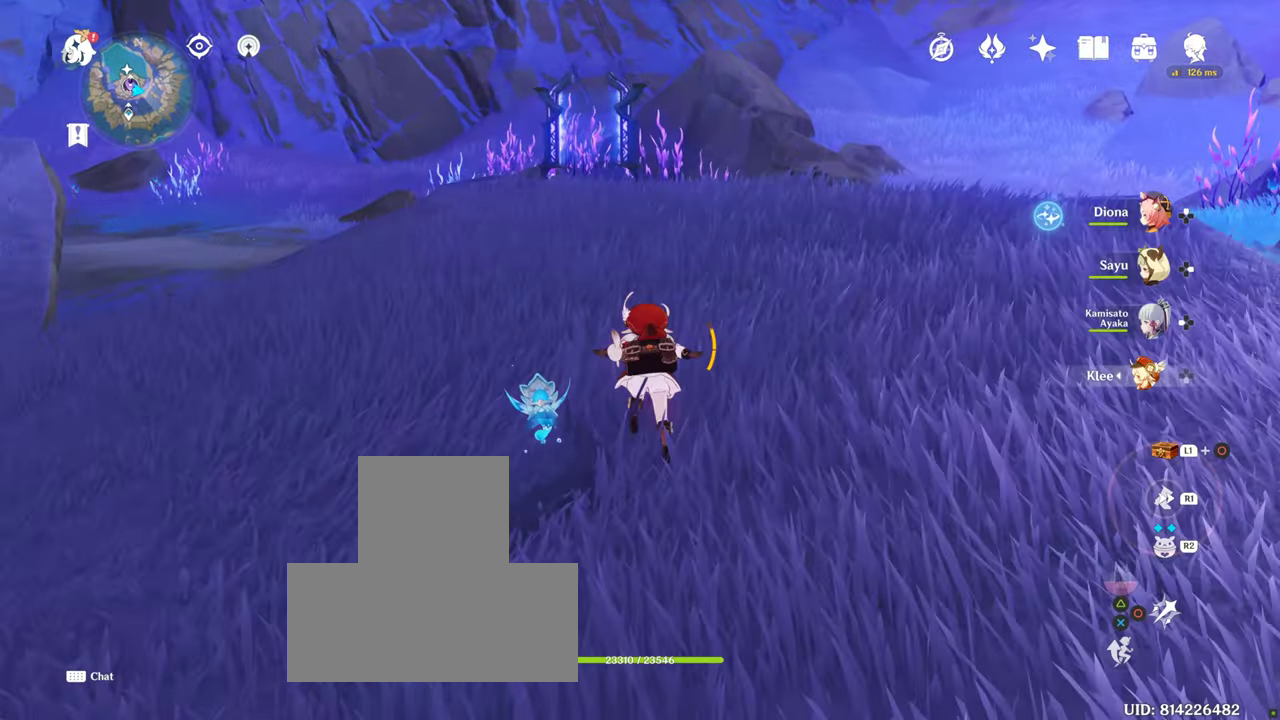
Gameplay with a controller (PlayStation layout); each line is a JSON object with the inputs held at the frame after it. "events" lists button and stick changes between this image and that frame as [ms after this image, input, new state], when the widget could be followed in between. Not read: L3 R3.
{"buttons": ["R1"], "left_stick": "up", "right_stick": "center", "events": [[217, "R1", "down"], [334, "R1", "up"], [434, "R1", "down"]]}
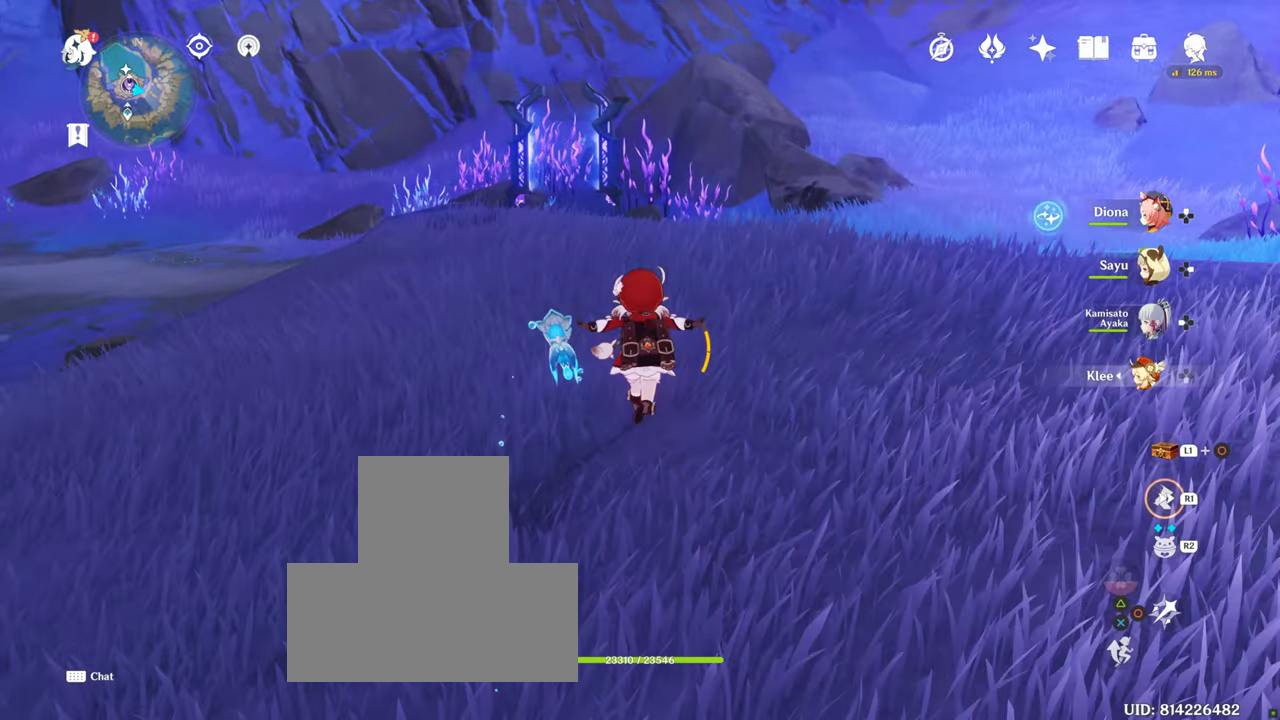
{"buttons": ["R1"], "left_stick": "up", "right_stick": "center", "events": [[34, "R1", "up"], [184, "START", "down"], [217, "START", "up"], [250, "R1", "down"], [300, "R1", "up"], [417, "R1", "down"]]}
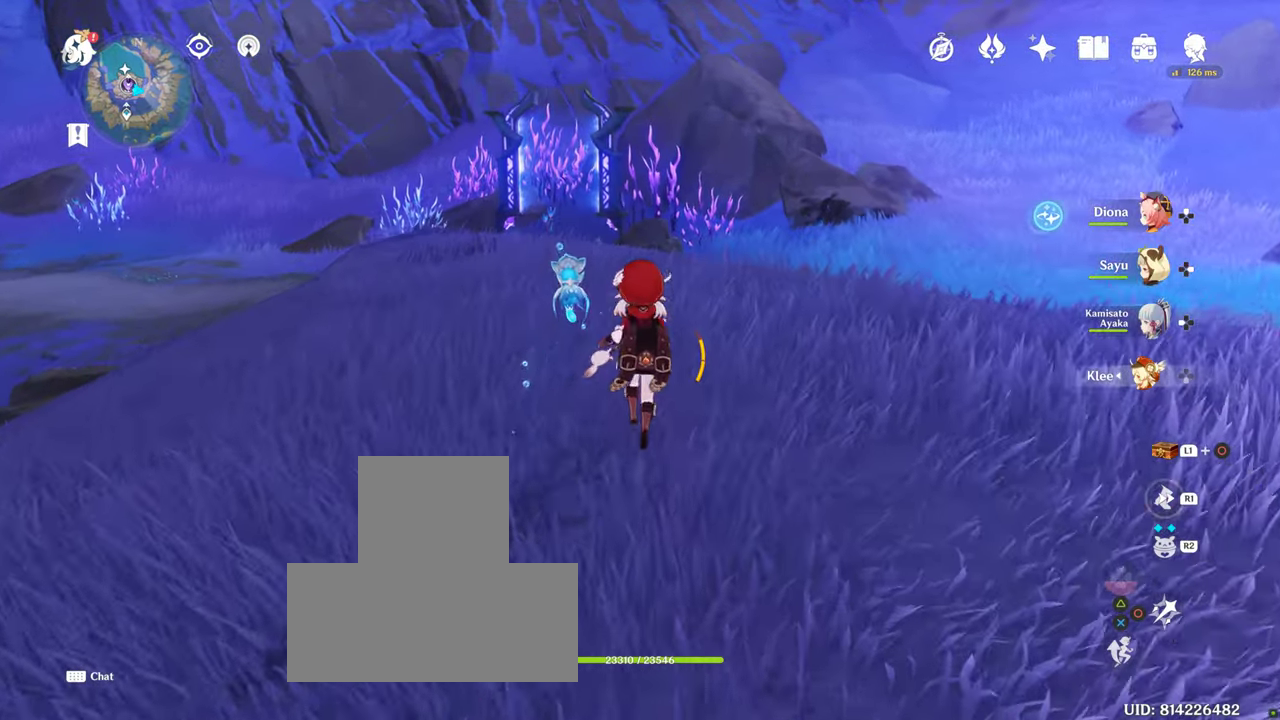
{"buttons": [], "left_stick": "up", "right_stick": "center", "events": [[267, "R1", "up"], [267, "right_stick", "down"], [467, "right_stick", "center"]]}
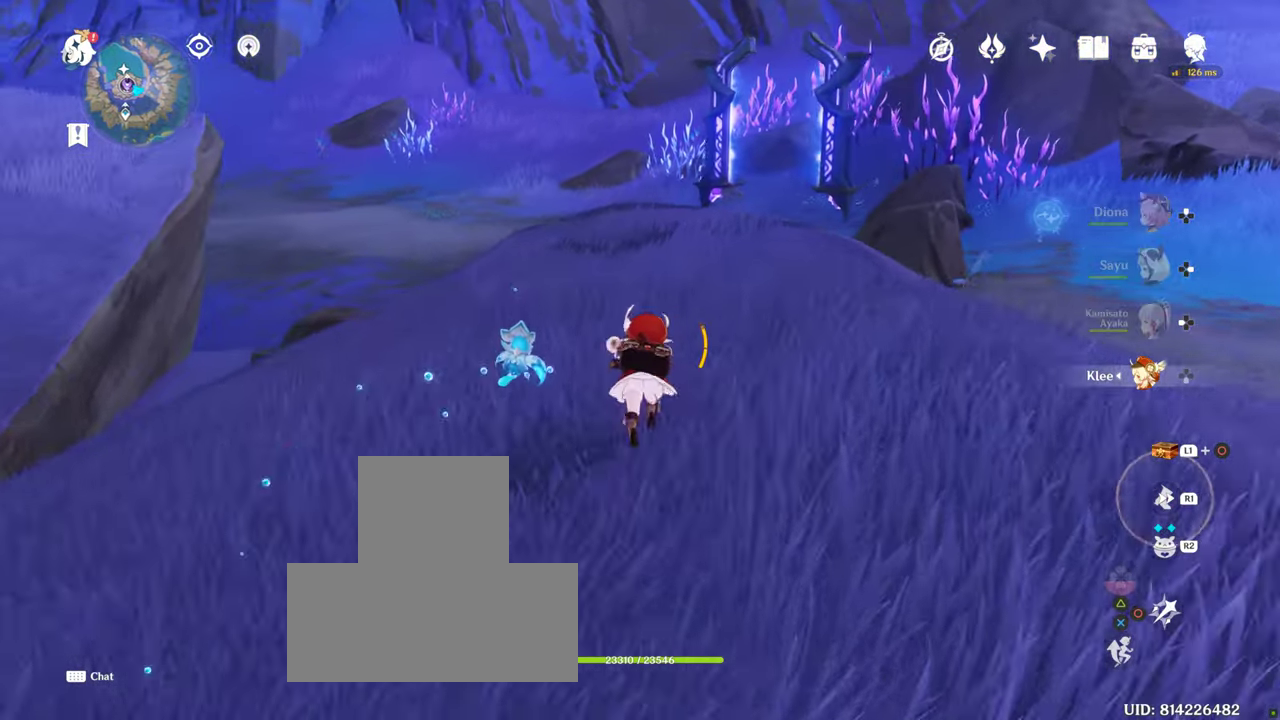
{"buttons": [], "left_stick": "up", "right_stick": "center", "events": [[150, "R1", "down"], [367, "R1", "up"]]}